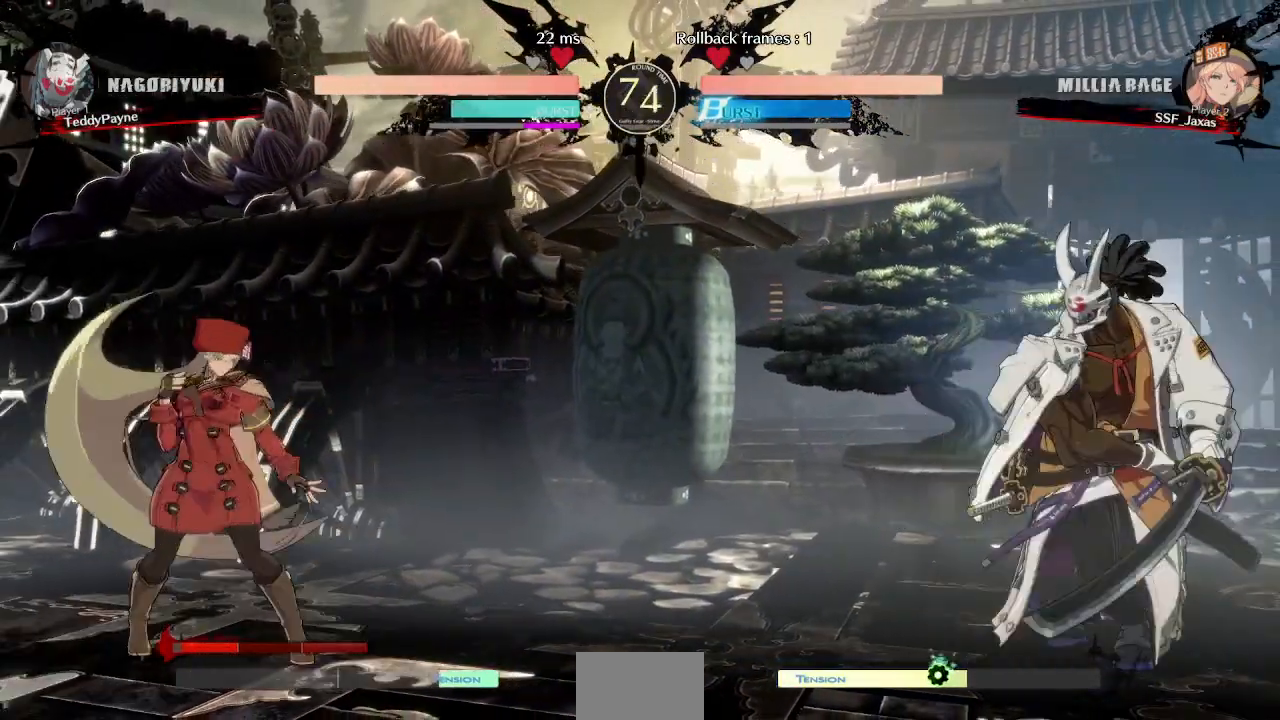
Gameplay with a controller (arcade stick); each line is a JSON object with the inputs held at the frame after it. "events" lists button and stick changes between this image and that frame as [ms after this image, input, new state], when the widget could be followed in between. Not read: L3 R3 other_buttons.
{"buttons": ["DPAD_RIGHT"], "events": [[17, "DPAD_LEFT", "up"], [100, "DPAD_DOWN", "down"], [117, "L1", "up"], [150, "DPAD_RIGHT", "down"], [200, "DPAD_DOWN", "up"], [200, "TRIANGLE", "down"], [317, "TRIANGLE", "up"]]}
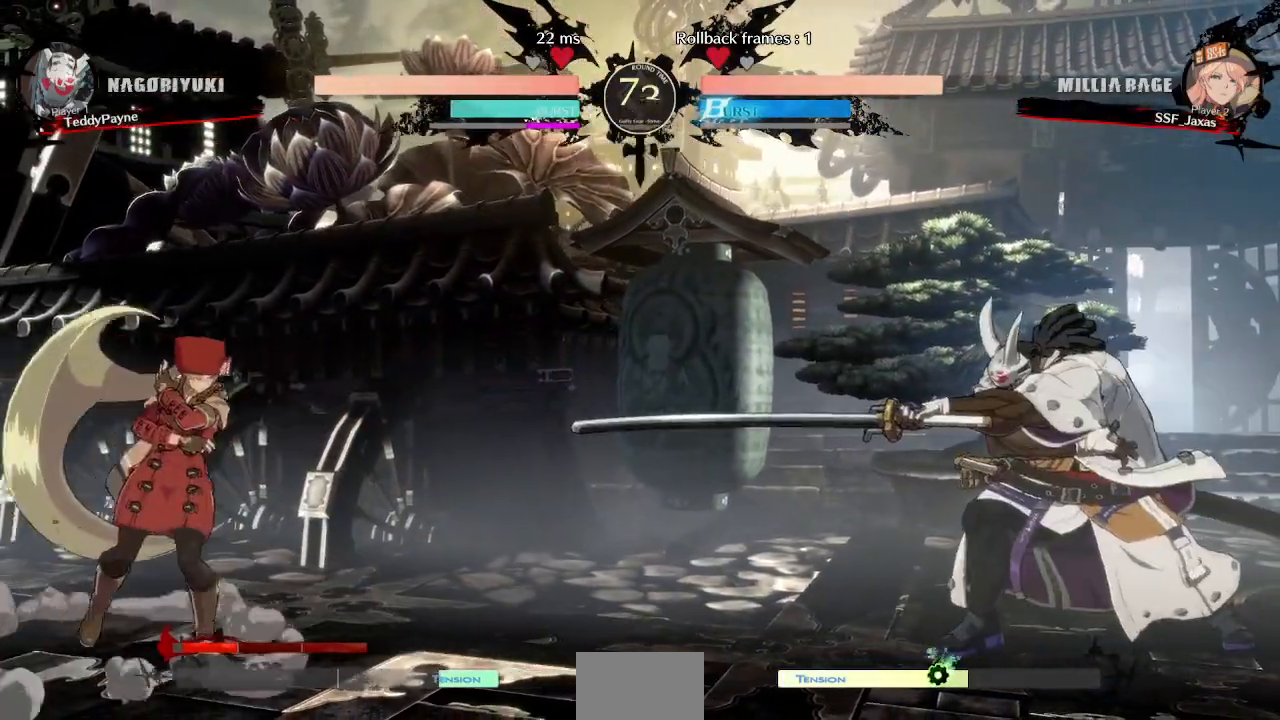
{"buttons": ["DPAD_RIGHT"], "events": [[17, "DPAD_RIGHT", "up"], [217, "DPAD_LEFT", "down"], [417, "DPAD_LEFT", "up"], [433, "DPAD_RIGHT", "down"]]}
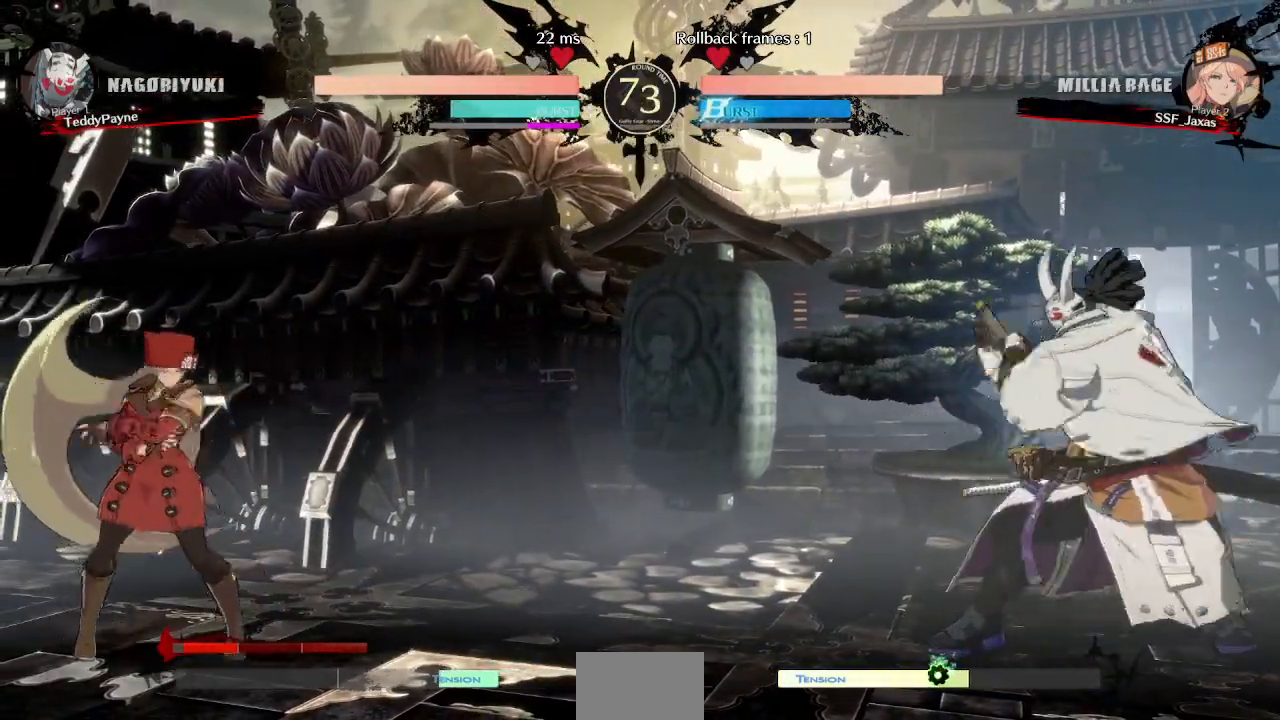
{"buttons": ["DPAD_RIGHT"], "events": [[17, "DPAD_RIGHT", "up"], [33, "L1", "down"], [183, "DPAD_DOWN", "down"], [217, "L1", "up"], [233, "DPAD_RIGHT", "down"], [283, "DPAD_DOWN", "up"], [283, "TRIANGLE", "down"], [467, "TRIANGLE", "up"]]}
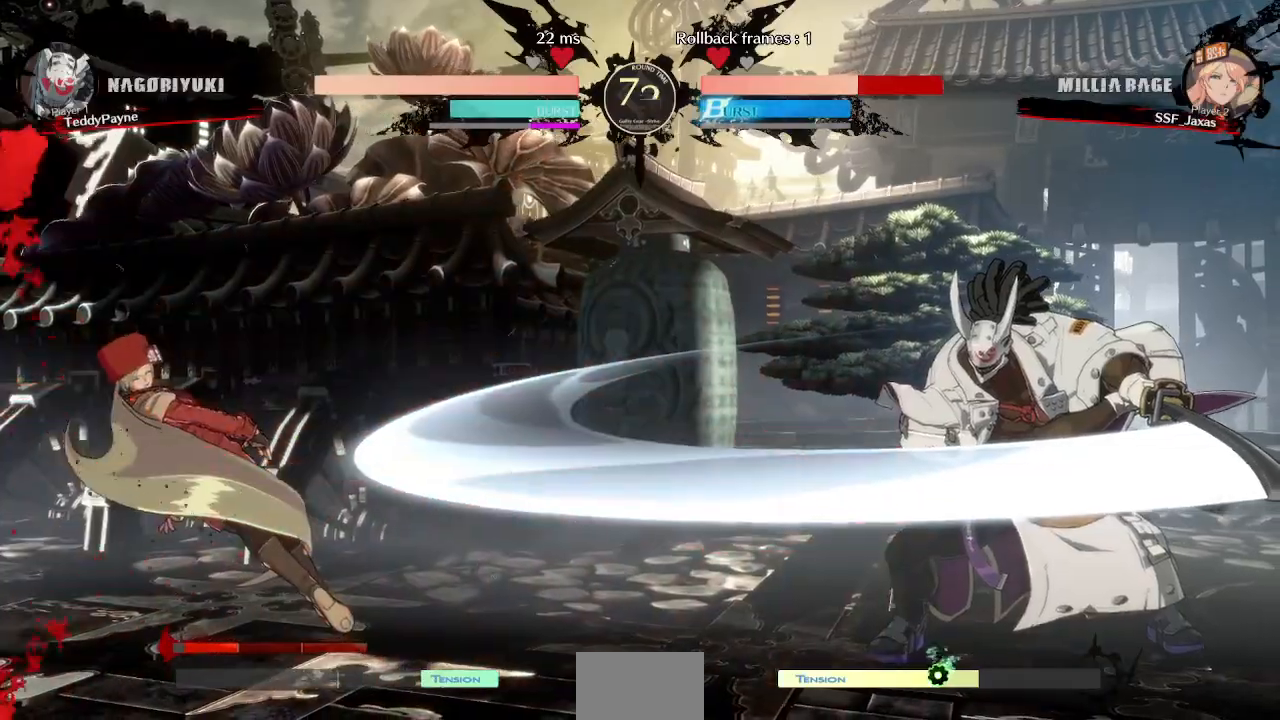
{"buttons": ["DPAD_LEFT"], "events": [[33, "DPAD_RIGHT", "up"], [67, "DPAD_LEFT", "down"], [133, "SQUARE", "down"], [133, "TRIANGLE", "down"], [383, "SQUARE", "up"], [383, "TRIANGLE", "up"]]}
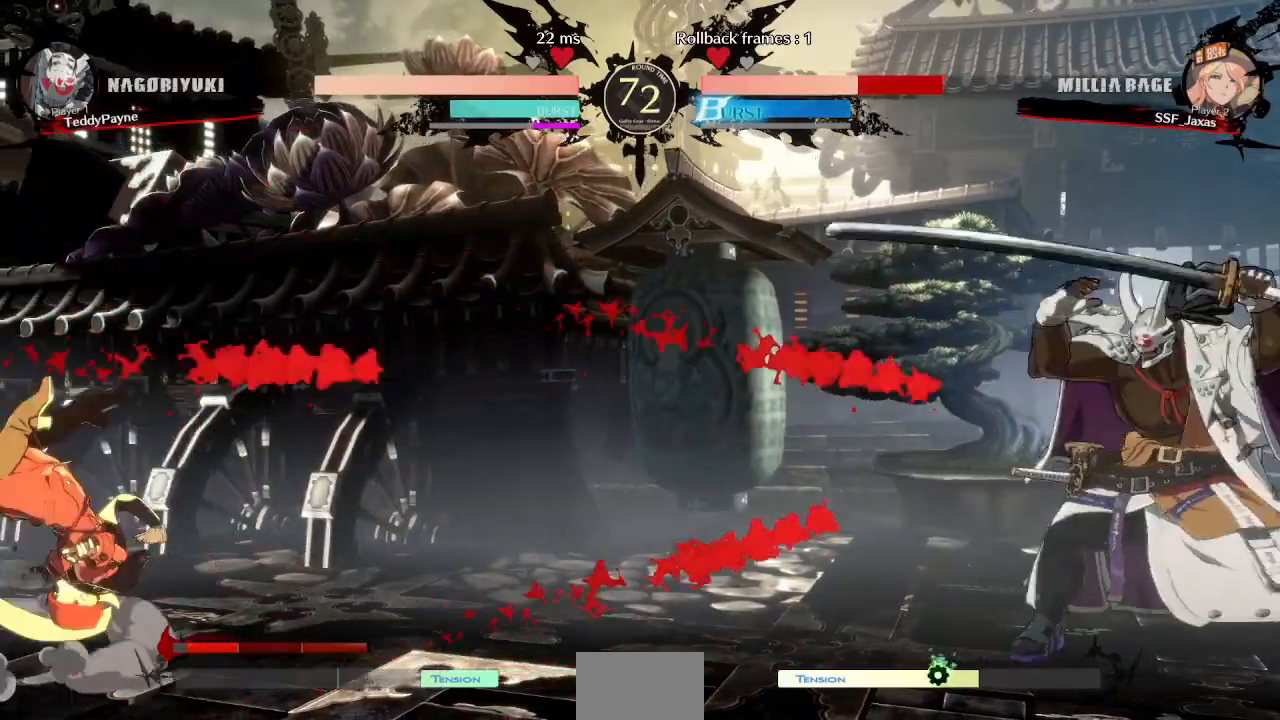
{"buttons": ["DPAD_RIGHT"], "events": [[150, "DPAD_LEFT", "up"], [283, "DPAD_RIGHT", "down"], [350, "DPAD_RIGHT", "up"], [417, "DPAD_RIGHT", "down"]]}
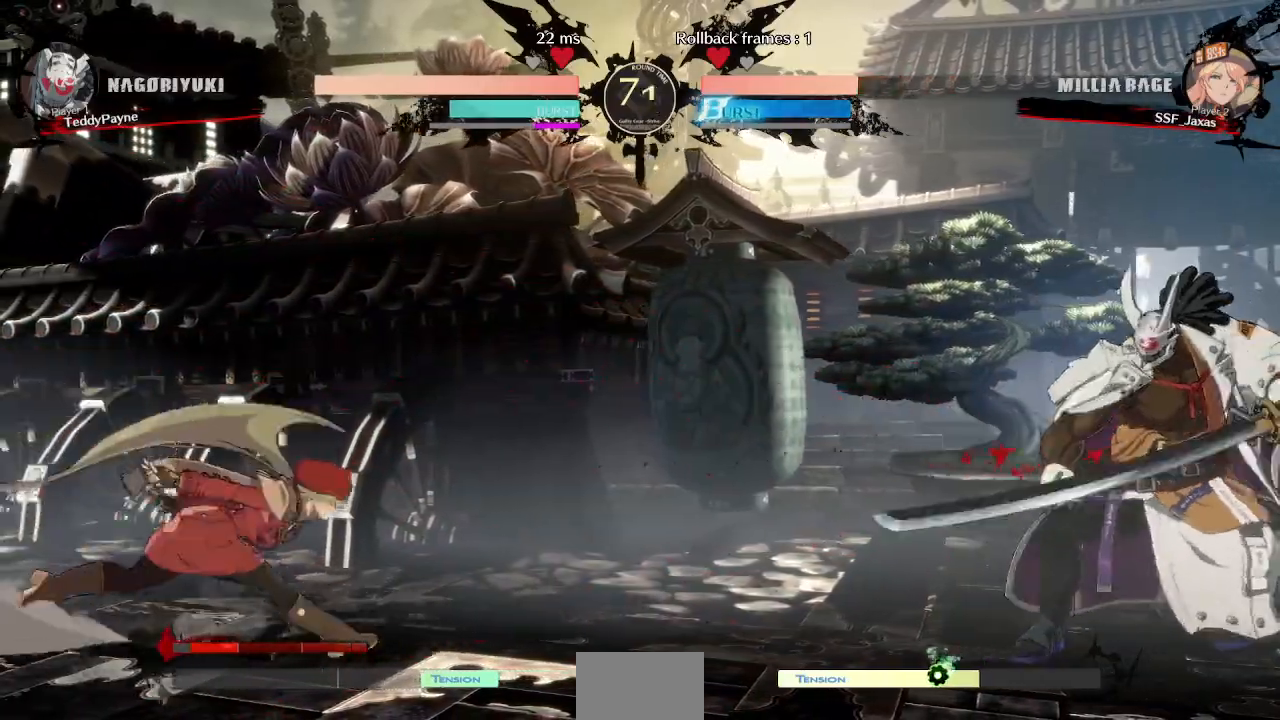
{"buttons": []}
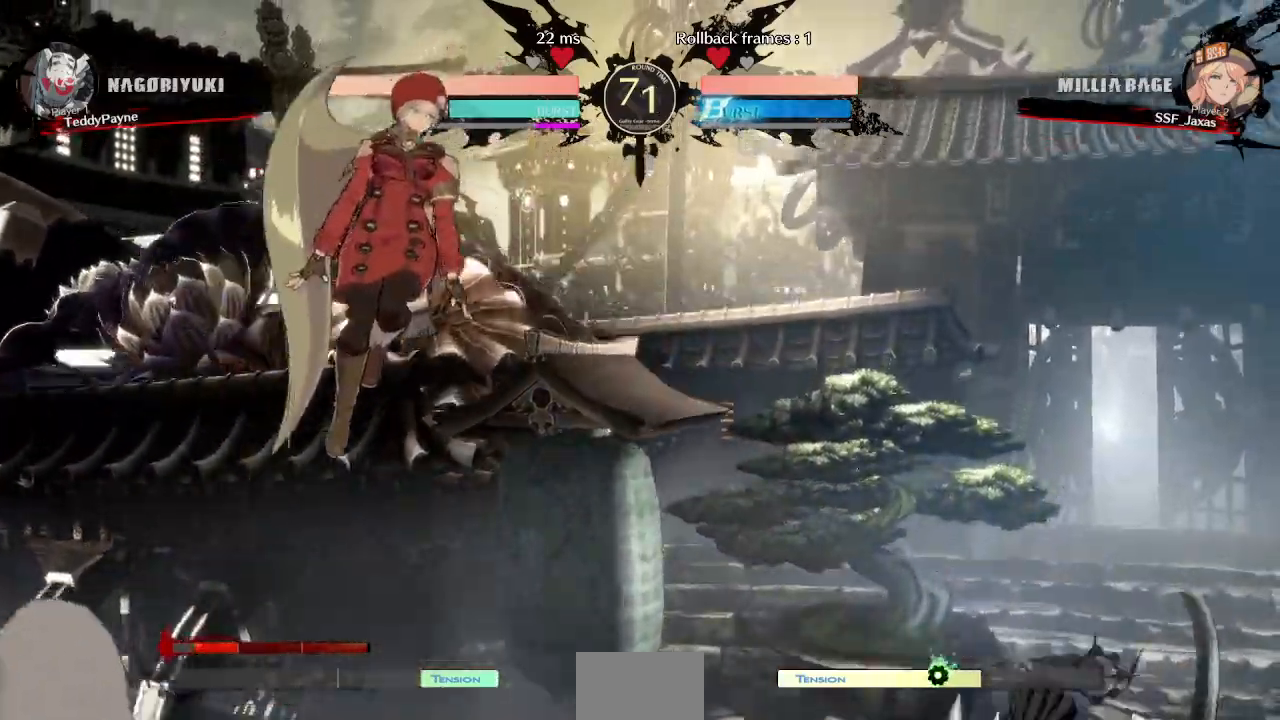
{"buttons": ["TRIANGLE"], "events": [[450, "TRIANGLE", "down"]]}
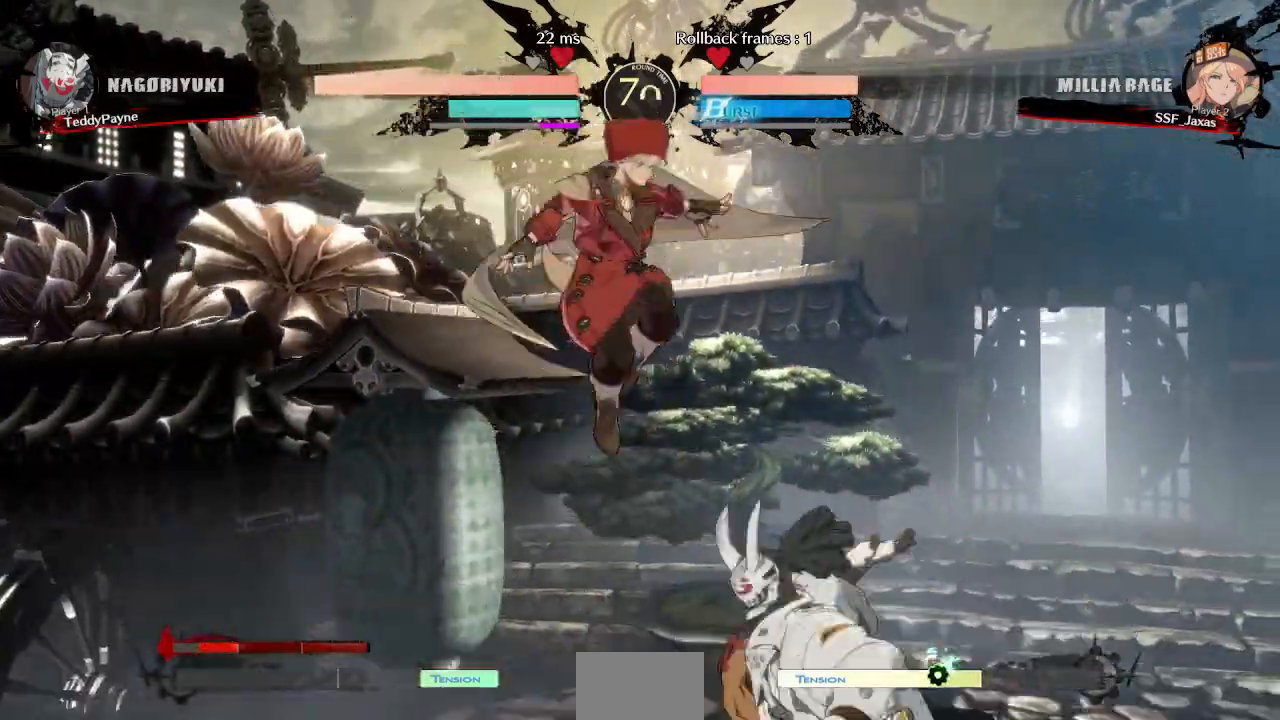
{"buttons": ["DPAD_RIGHT"], "events": [[100, "TRIANGLE", "up"], [317, "DPAD_RIGHT", "down"], [400, "DPAD_RIGHT", "up"], [433, "DPAD_RIGHT", "down"]]}
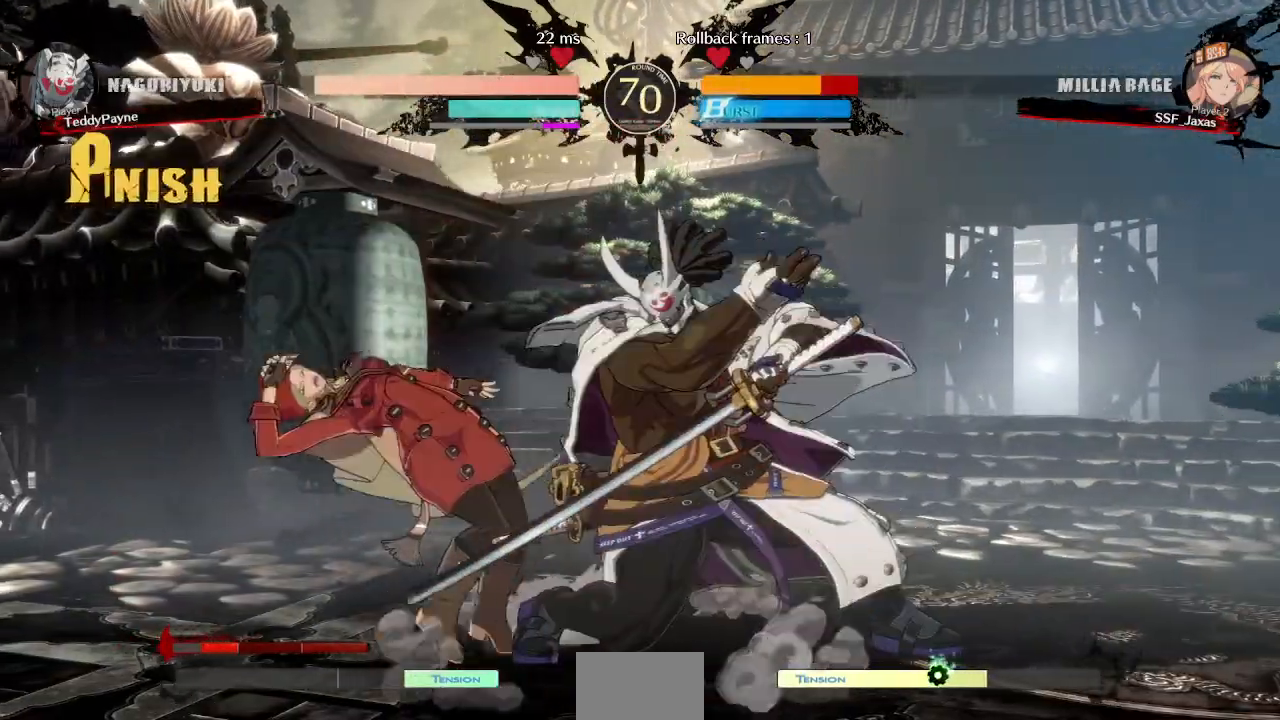
{"buttons": ["DPAD_DOWN", "DPAD_LEFT"], "events": [[33, "DPAD_RIGHT", "up"], [67, "DPAD_LEFT", "down"], [100, "DPAD_DOWN", "down"]]}
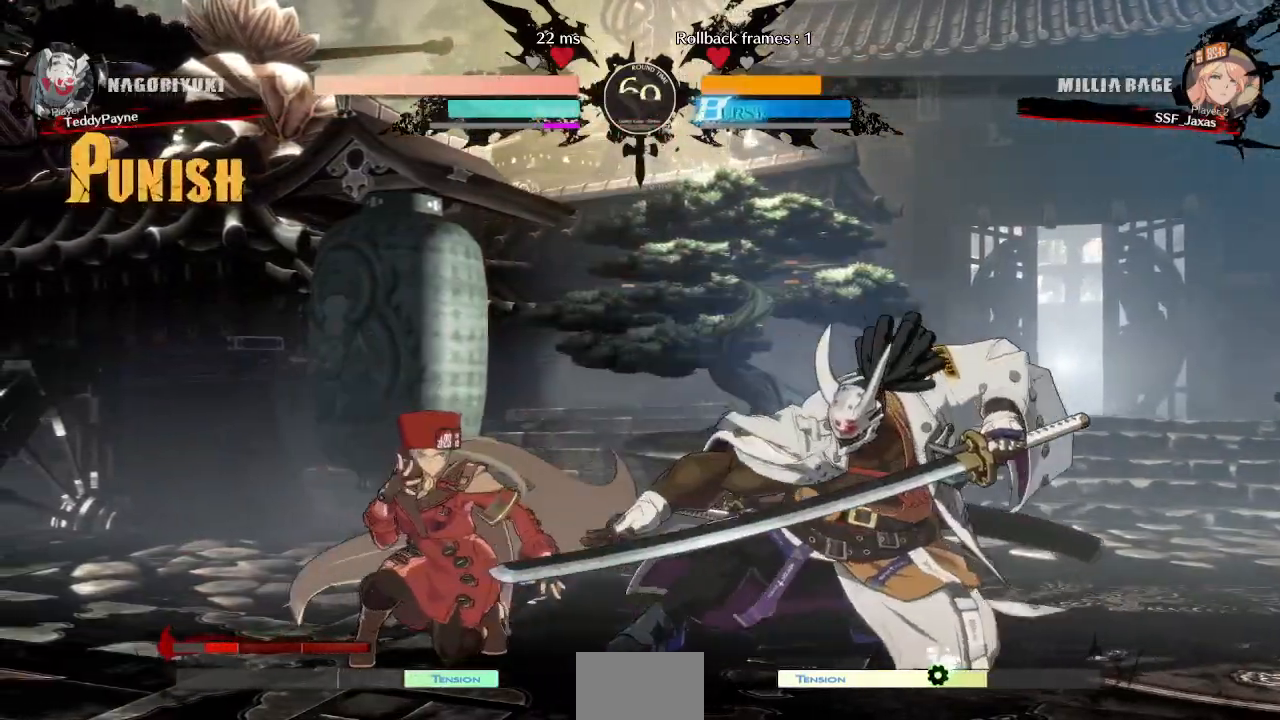
{"buttons": ["DPAD_DOWN", "DPAD_LEFT"], "events": []}
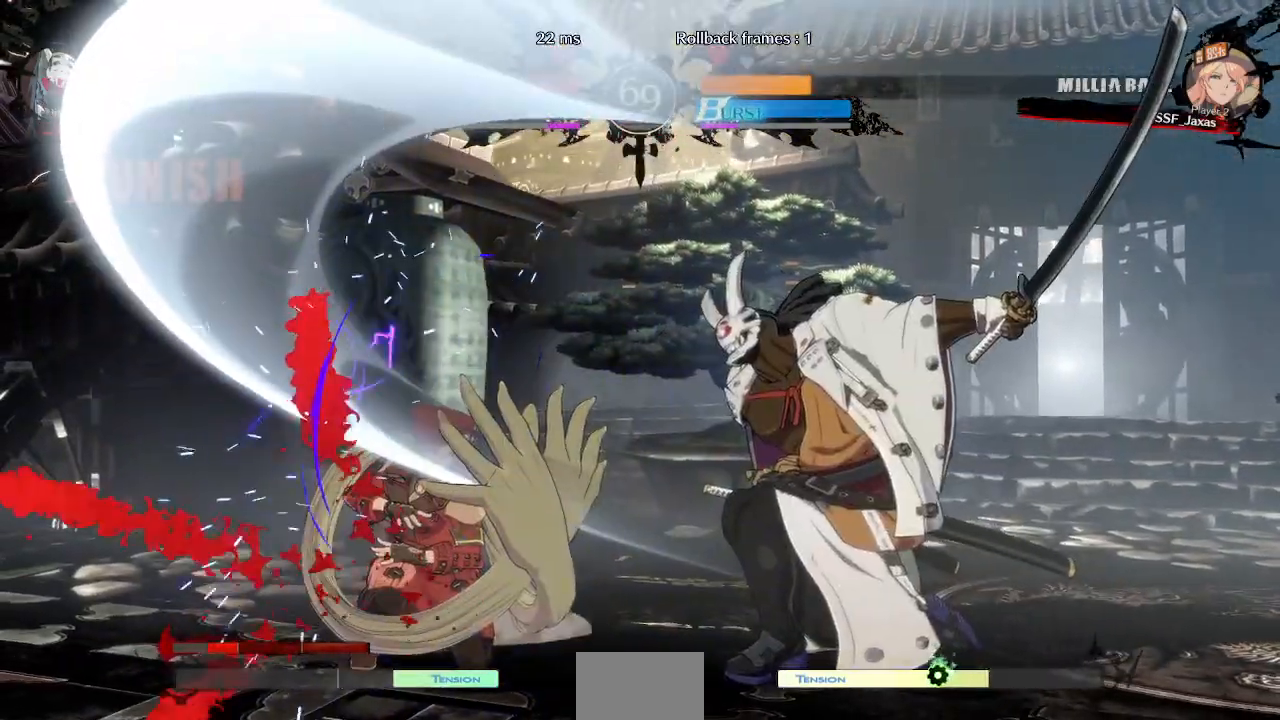
{"buttons": ["DPAD_LEFT"], "events": [[133, "DPAD_DOWN", "up"], [150, "DPAD_LEFT", "up"], [233, "DPAD_LEFT", "down"]]}
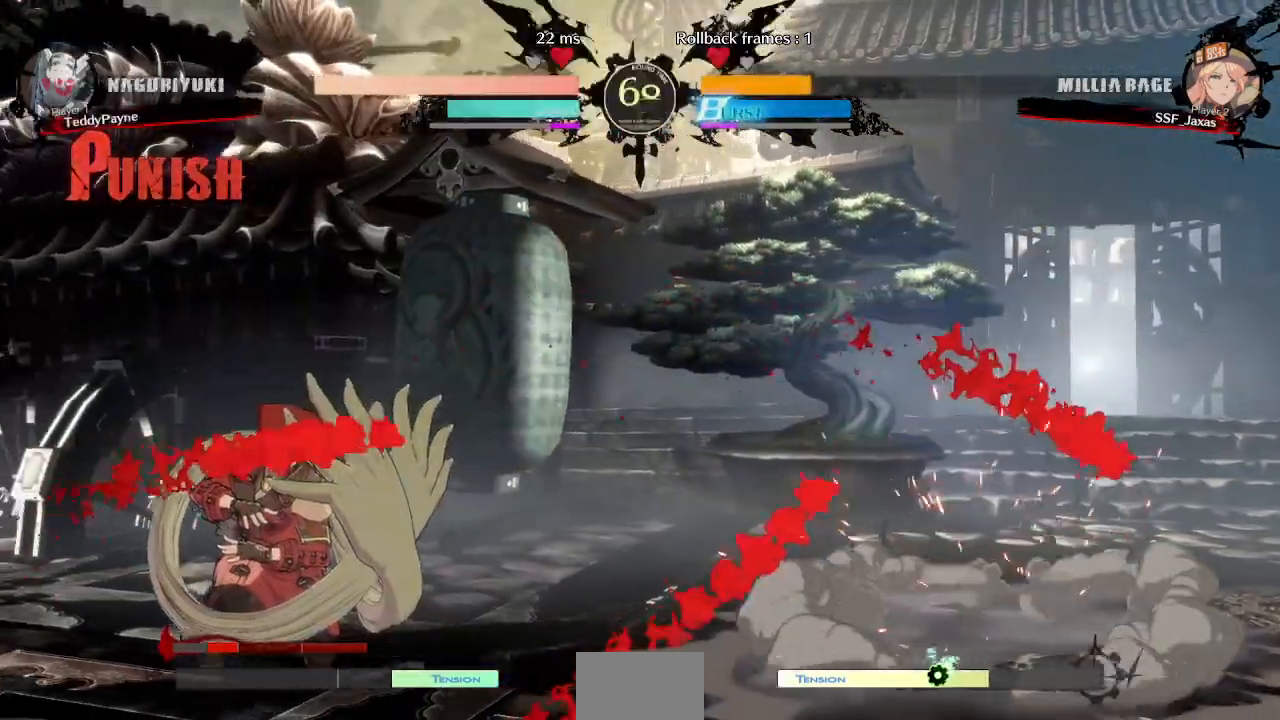
{"buttons": ["DPAD_DOWN"], "events": [[50, "L1", "down"], [167, "L1", "up"], [350, "DPAD_DOWN", "down"], [383, "SQUARE", "down"], [417, "DPAD_LEFT", "up"], [450, "DPAD_RIGHT", "down"], [483, "SQUARE", "up"], [500, "DPAD_RIGHT", "up"]]}
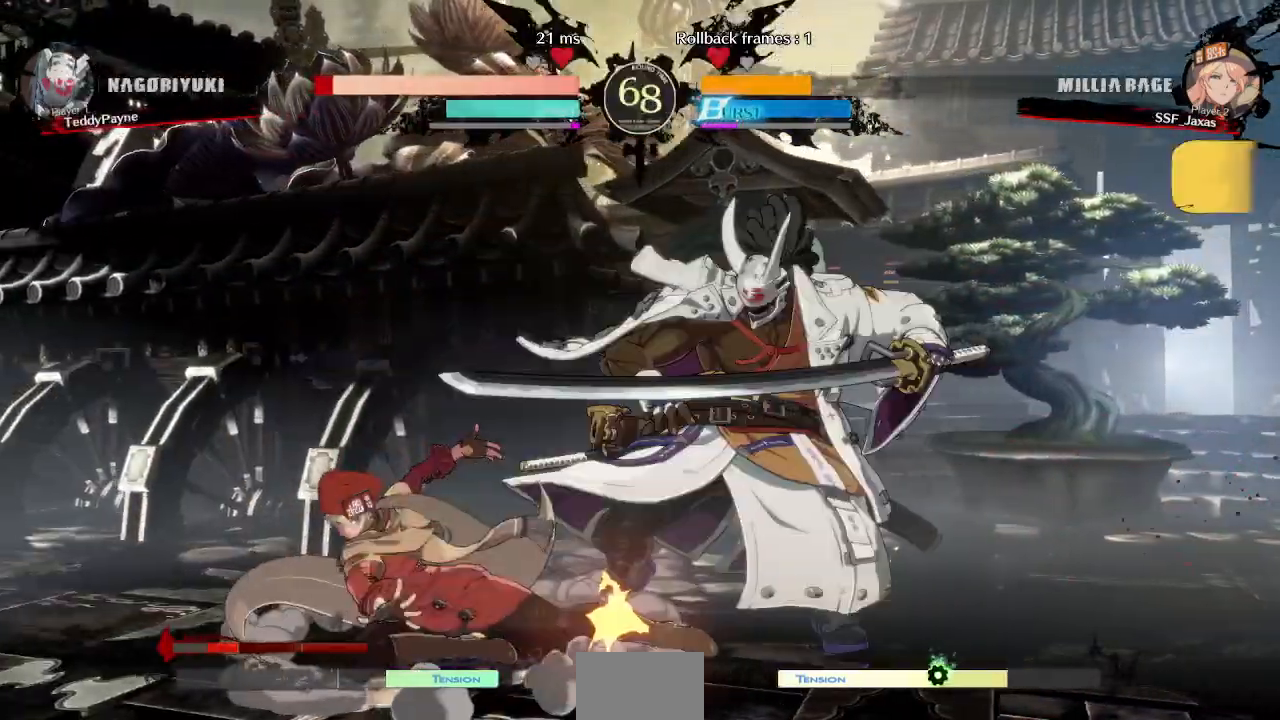
{"buttons": ["TRIANGLE", "DPAD_RIGHT"], "events": [[33, "R2", "down"], [167, "DPAD_DOWN", "up"], [200, "R2", "up"], [283, "DPAD_DOWN", "down"], [333, "DPAD_RIGHT", "down"], [350, "DPAD_DOWN", "up"], [417, "DPAD_DOWN", "down"], [483, "DPAD_DOWN", "up"], [500, "TRIANGLE", "down"]]}